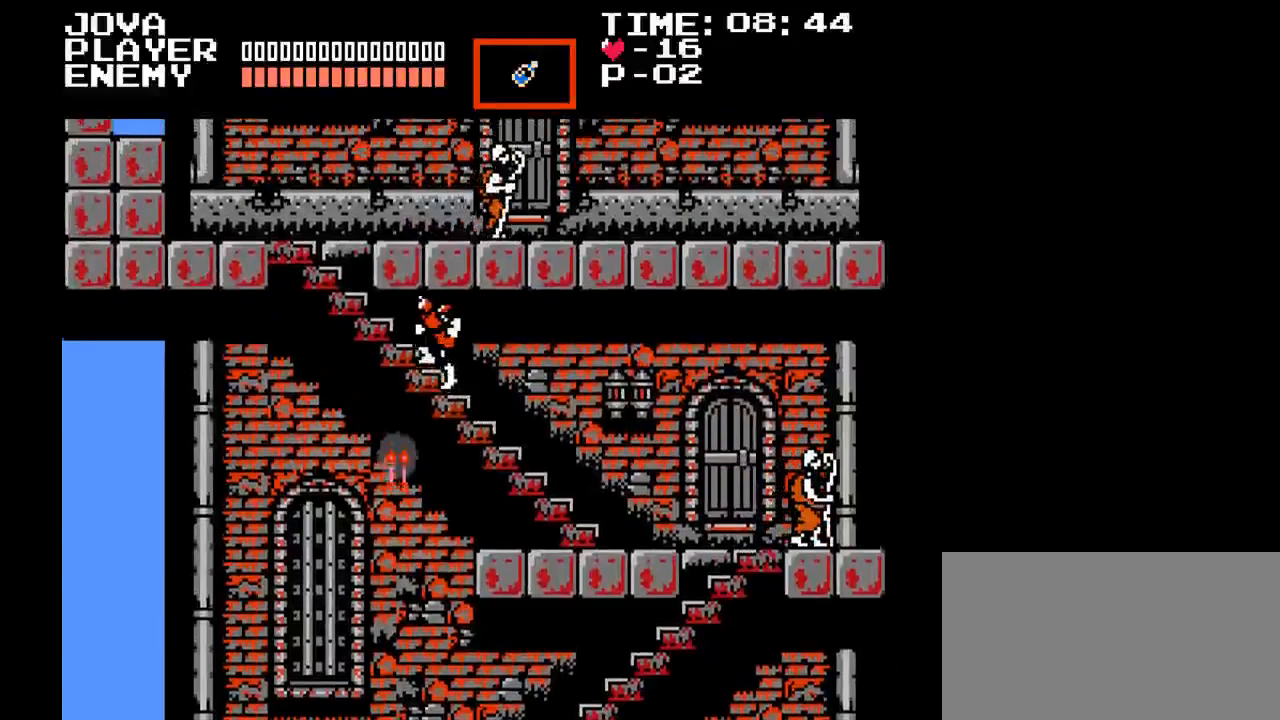
Gameplay with a controller (Nintendo layout); each line is a JSON object with the inputs held at the frame after it. "events" lists button and stick changes between this image and that frame as [ms after this image, input, new state], when the widget could be followed in between. Not read: L3 R3.
{"buttons": ["DPAD_UP", "DPAD_LEFT"], "events": []}
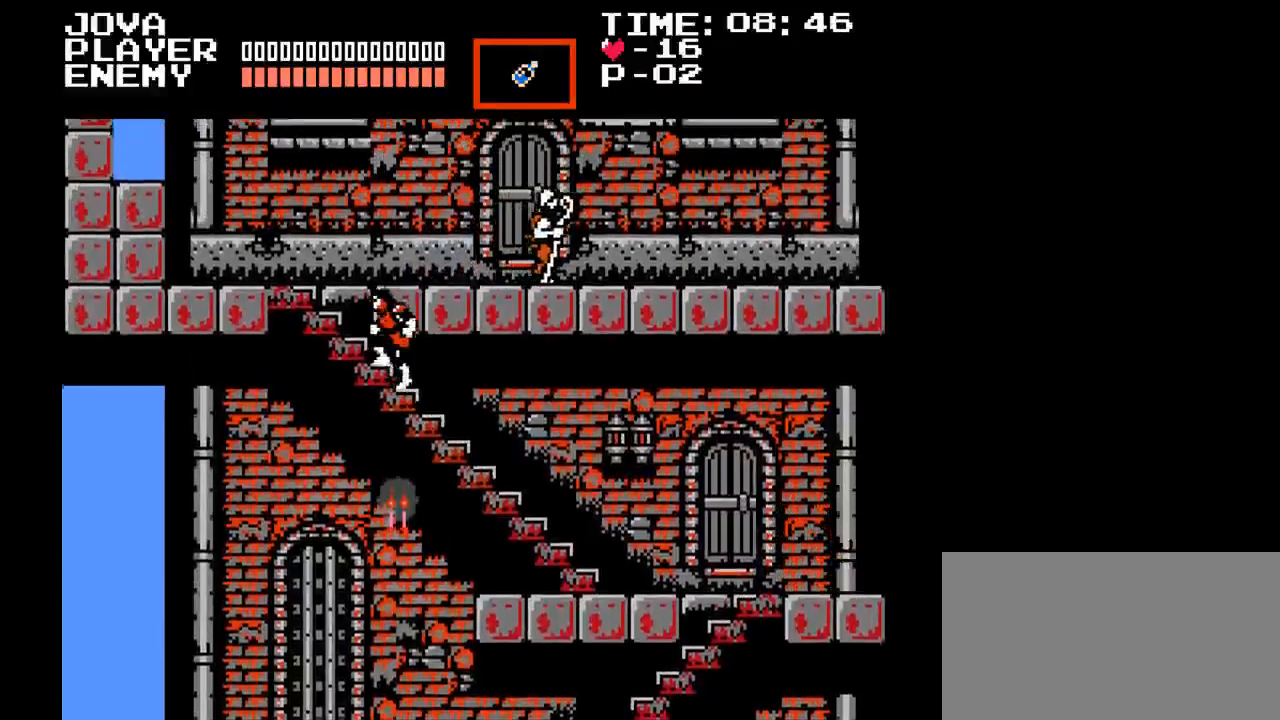
{"buttons": ["DPAD_UP"], "events": [[400, "DPAD_LEFT", "up"]]}
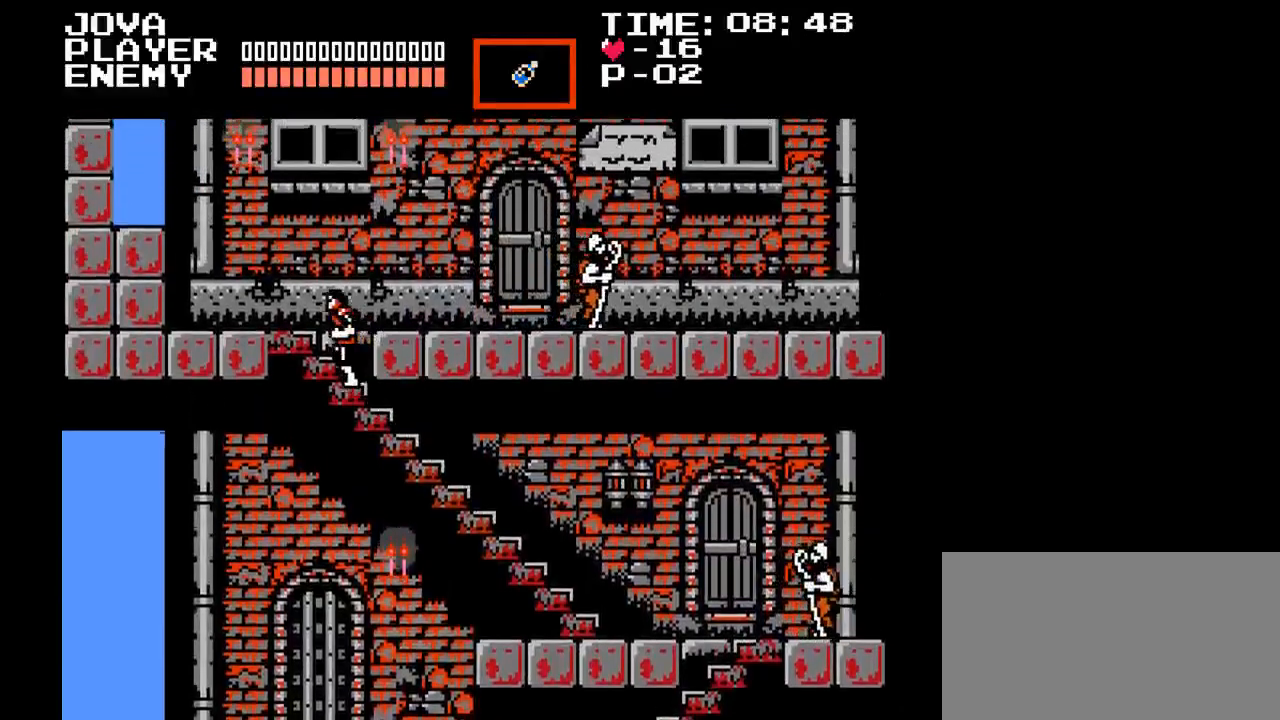
{"buttons": ["DPAD_UP"], "events": []}
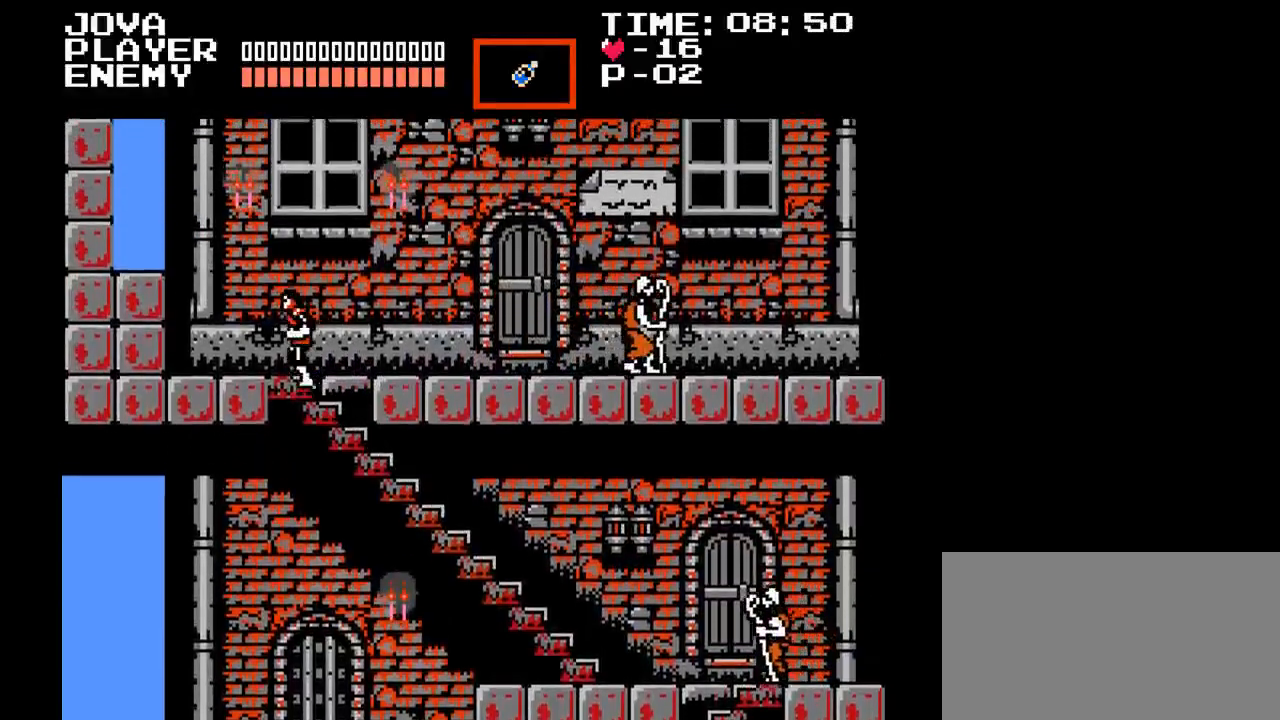
{"buttons": ["DPAD_RIGHT"], "events": [[17, "DPAD_LEFT", "down"], [400, "DPAD_LEFT", "up"], [450, "DPAD_RIGHT", "down"], [450, "DPAD_UP", "up"]]}
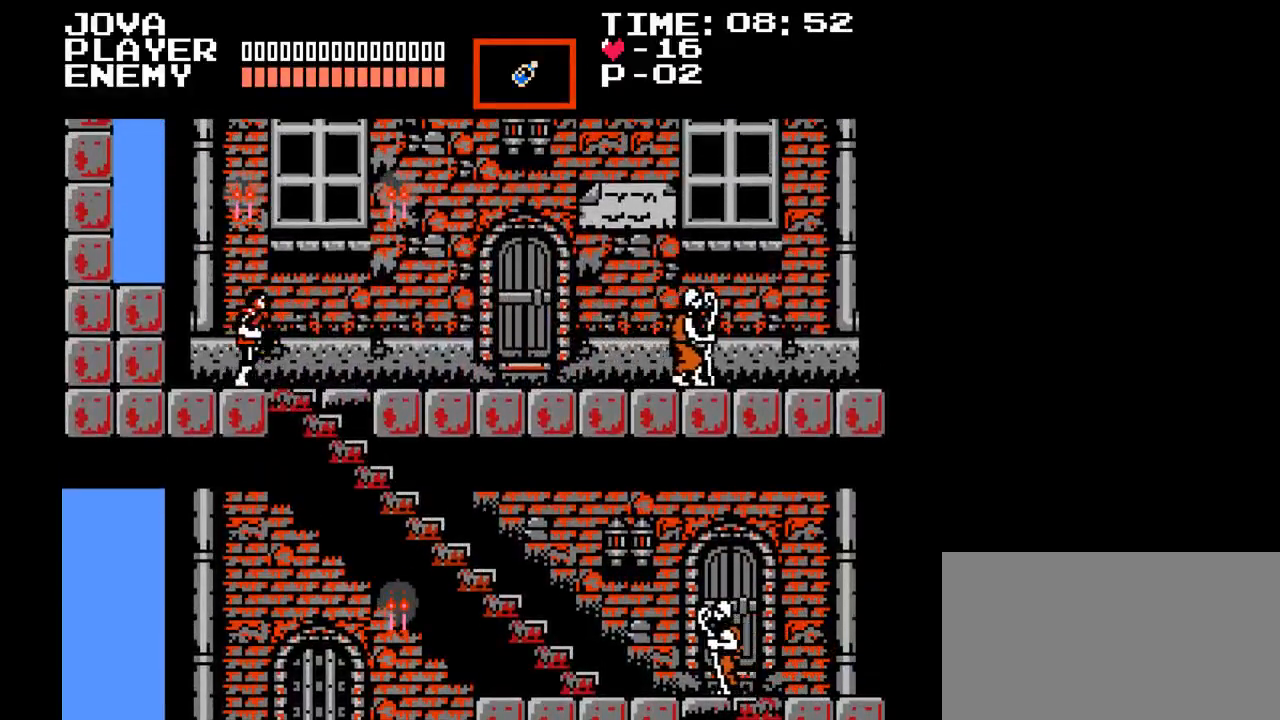
{"buttons": [], "events": [[33, "B", "down"], [150, "Y", "down"], [317, "B", "up"], [333, "DPAD_RIGHT", "up"], [433, "Y", "up"]]}
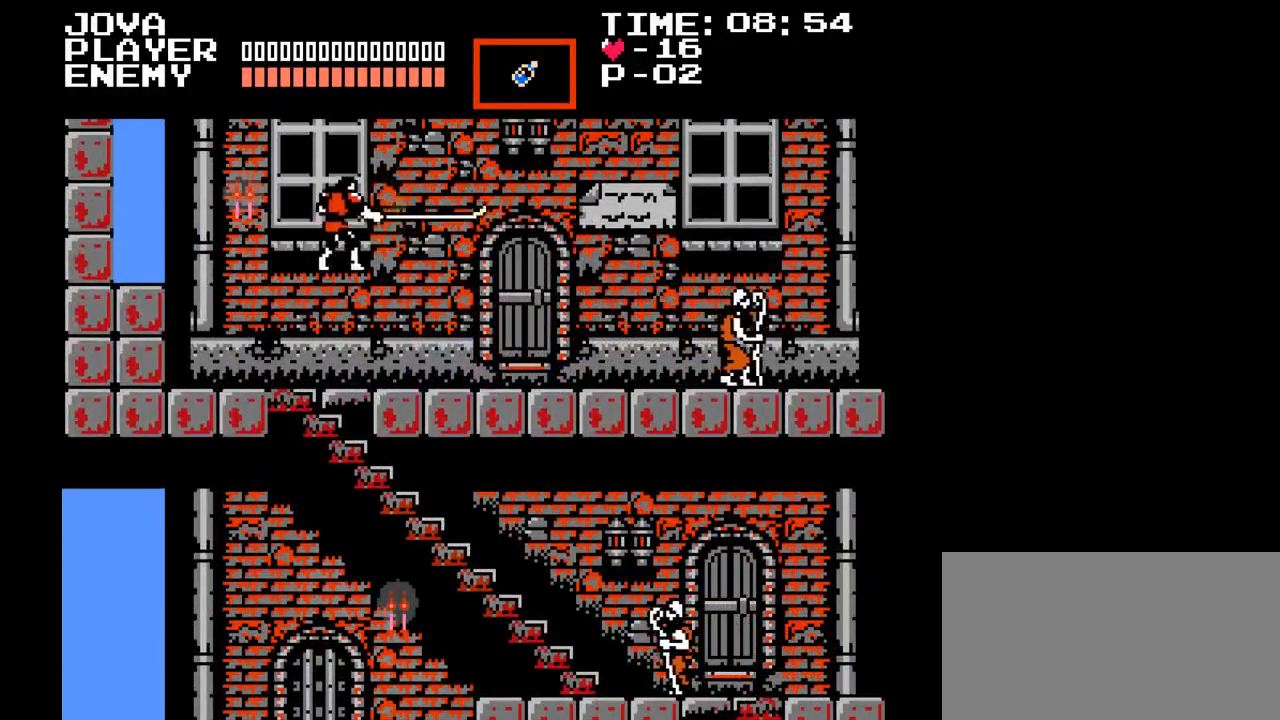
{"buttons": ["B", "DPAD_RIGHT"], "events": [[33, "DPAD_RIGHT", "down"], [350, "B", "down"]]}
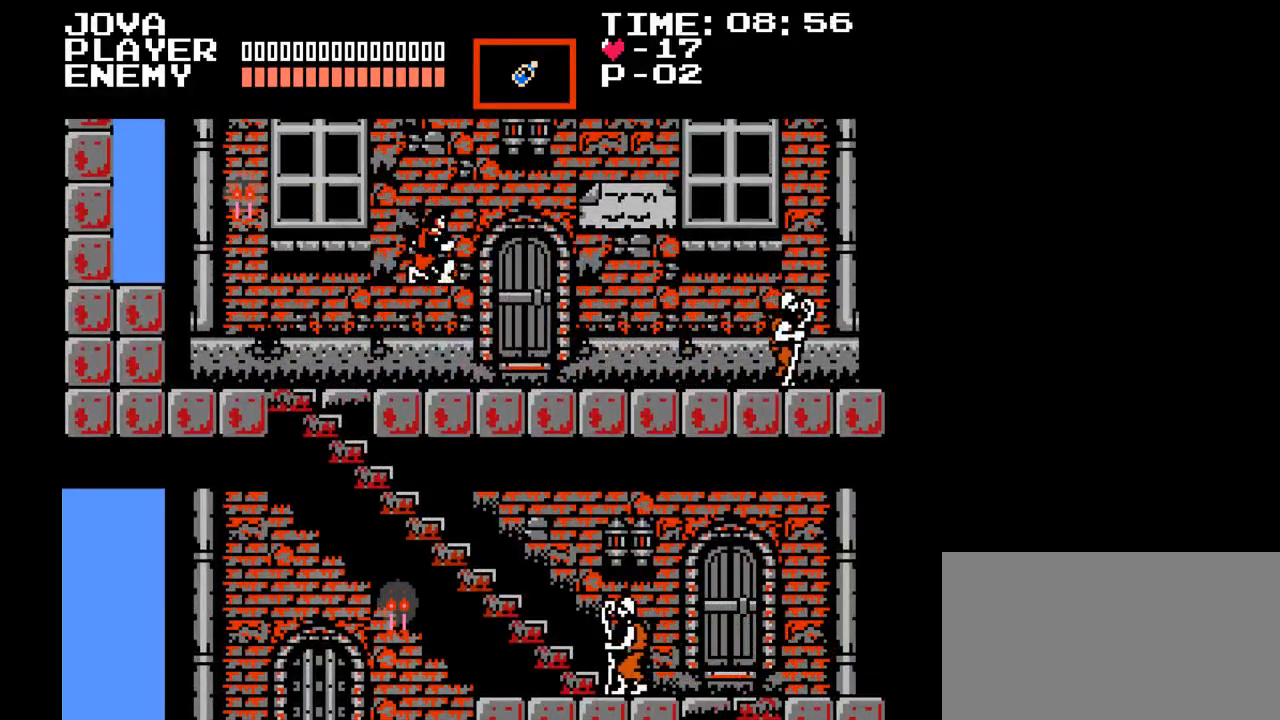
{"buttons": ["DPAD_RIGHT"], "events": [[100, "B", "up"]]}
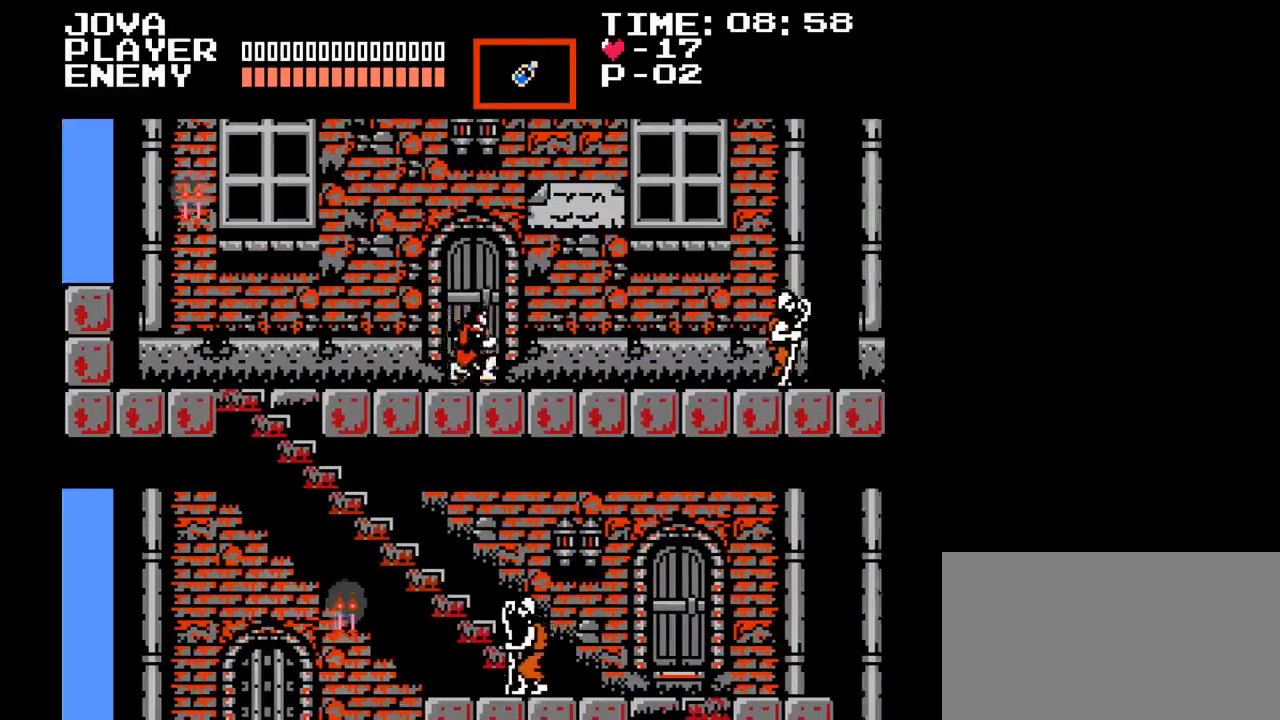
{"buttons": ["DPAD_RIGHT"], "events": []}
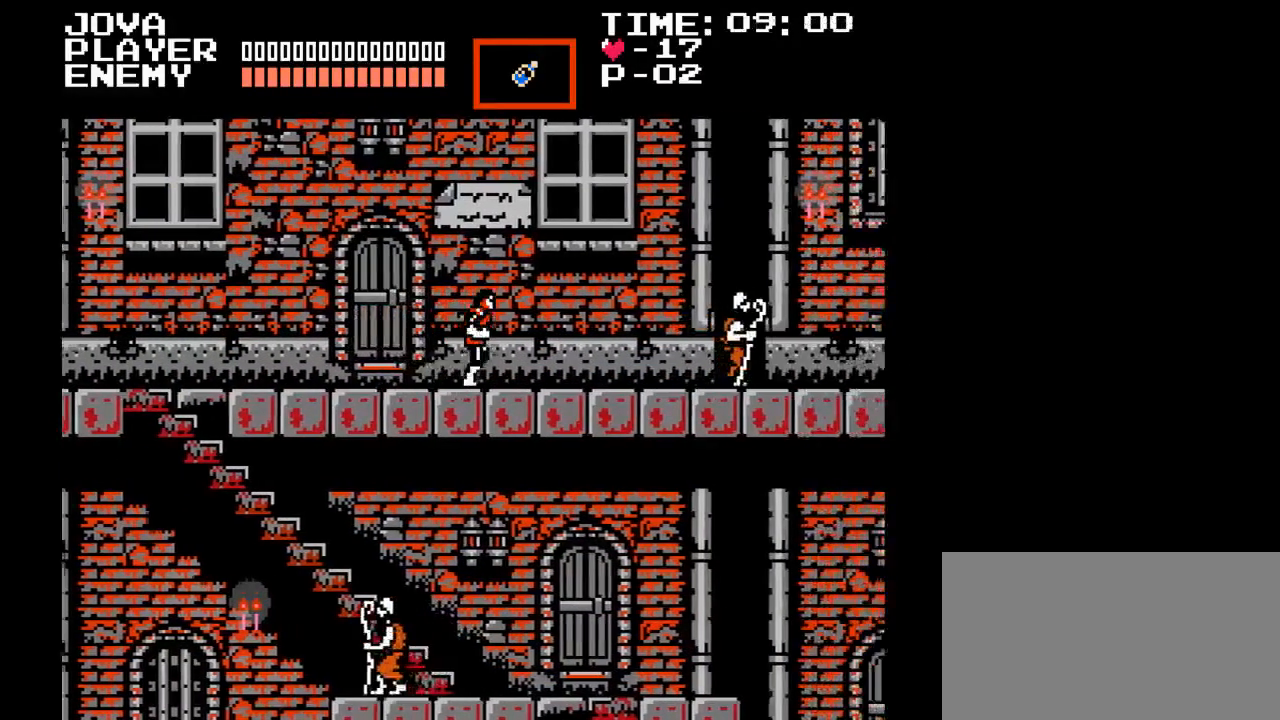
{"buttons": ["DPAD_RIGHT"], "events": []}
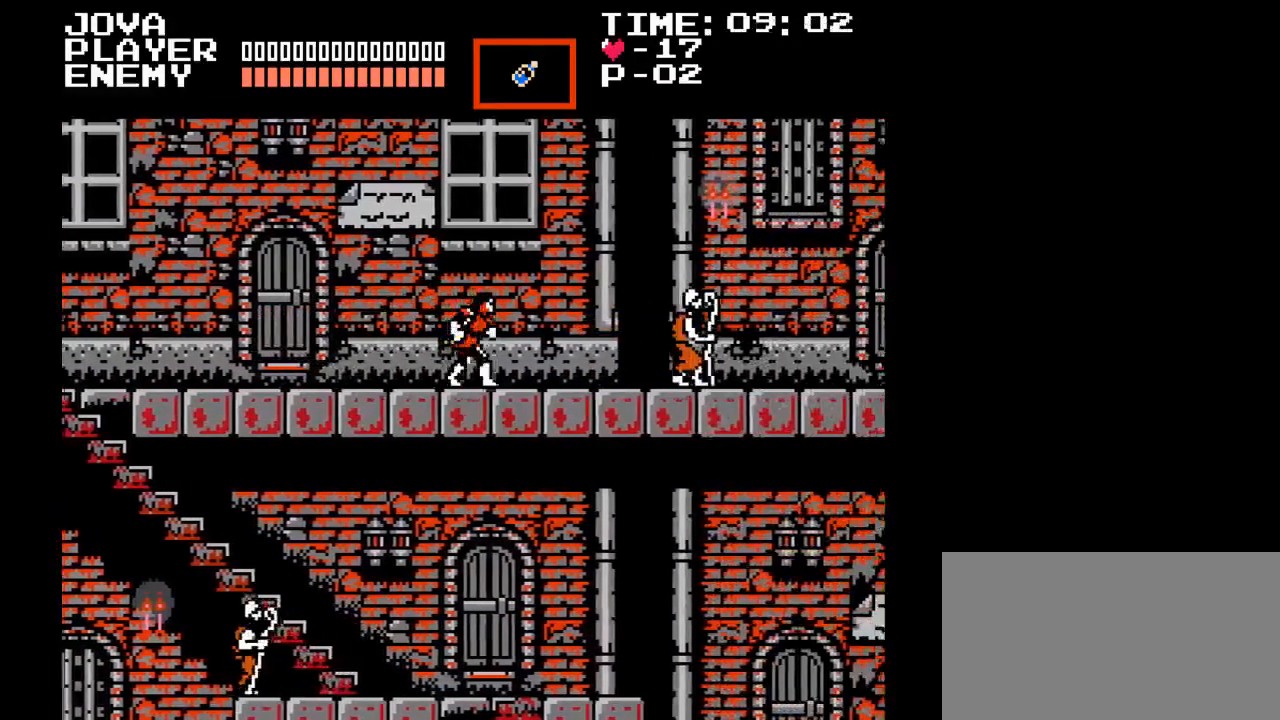
{"buttons": ["DPAD_RIGHT"], "events": []}
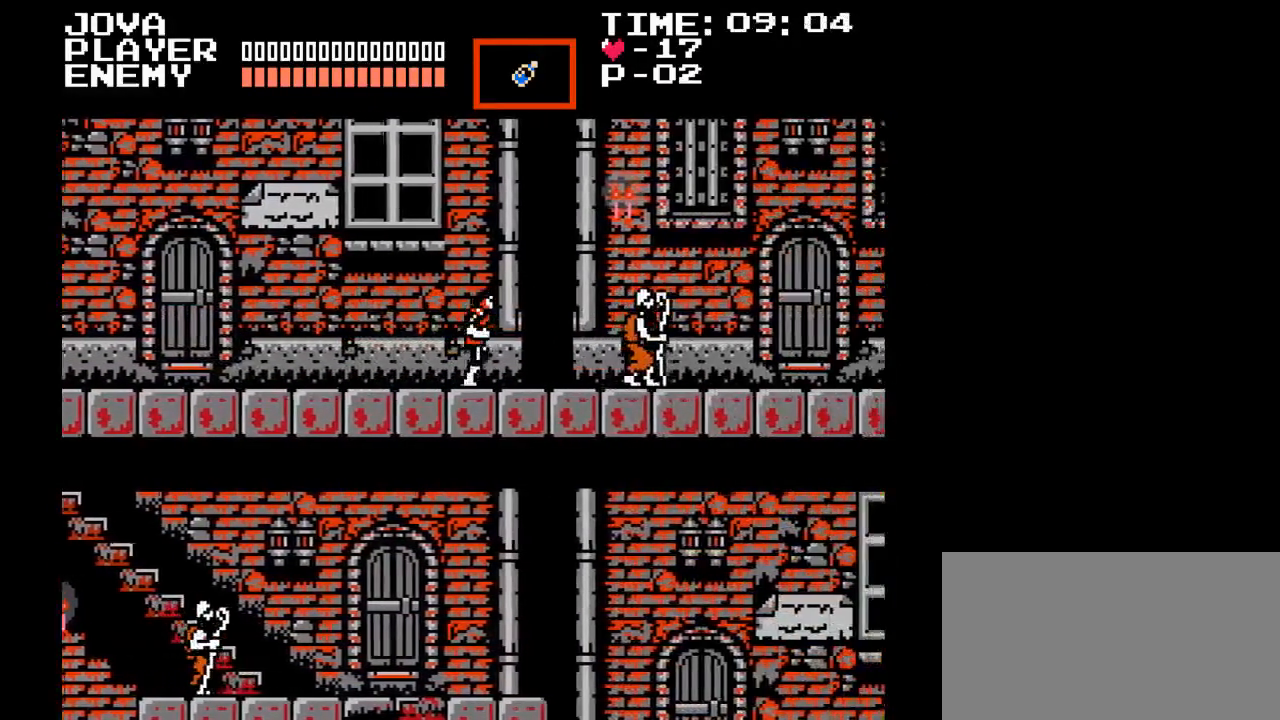
{"buttons": ["B", "DPAD_RIGHT"], "events": [[400, "B", "down"]]}
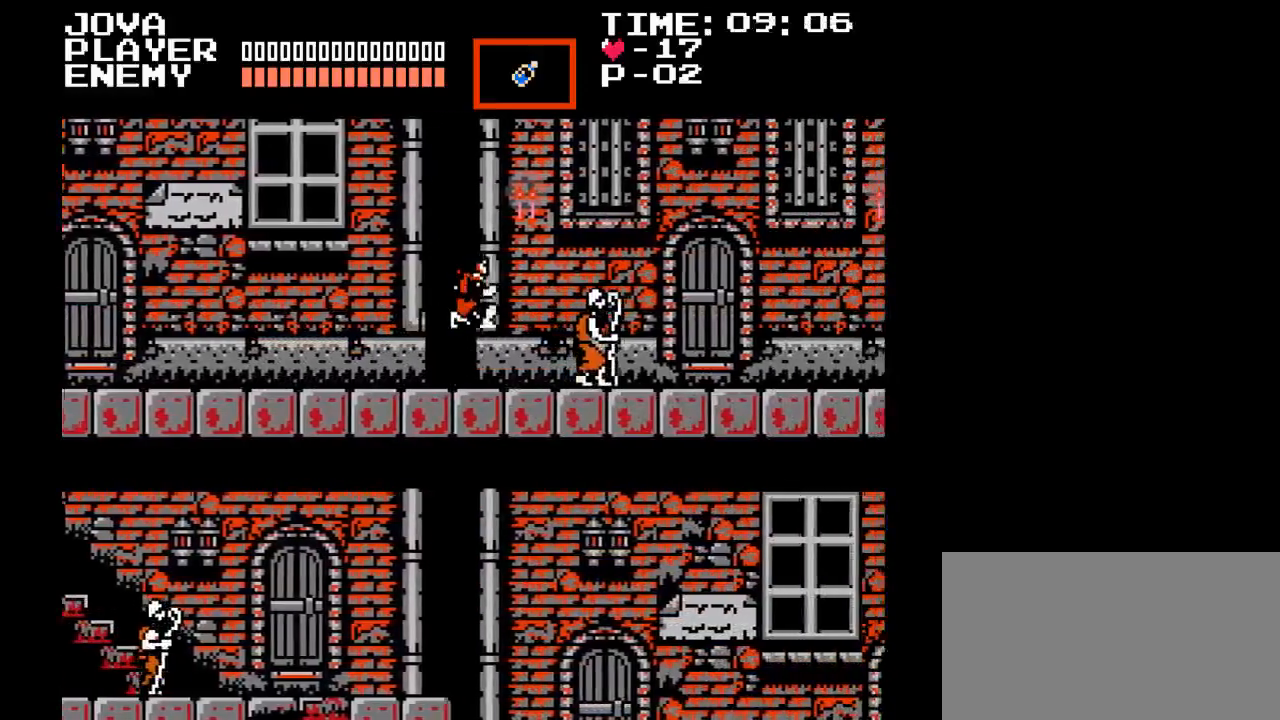
{"buttons": ["DPAD_RIGHT"], "events": [[33, "Y", "down"], [150, "B", "up"], [200, "Y", "up"]]}
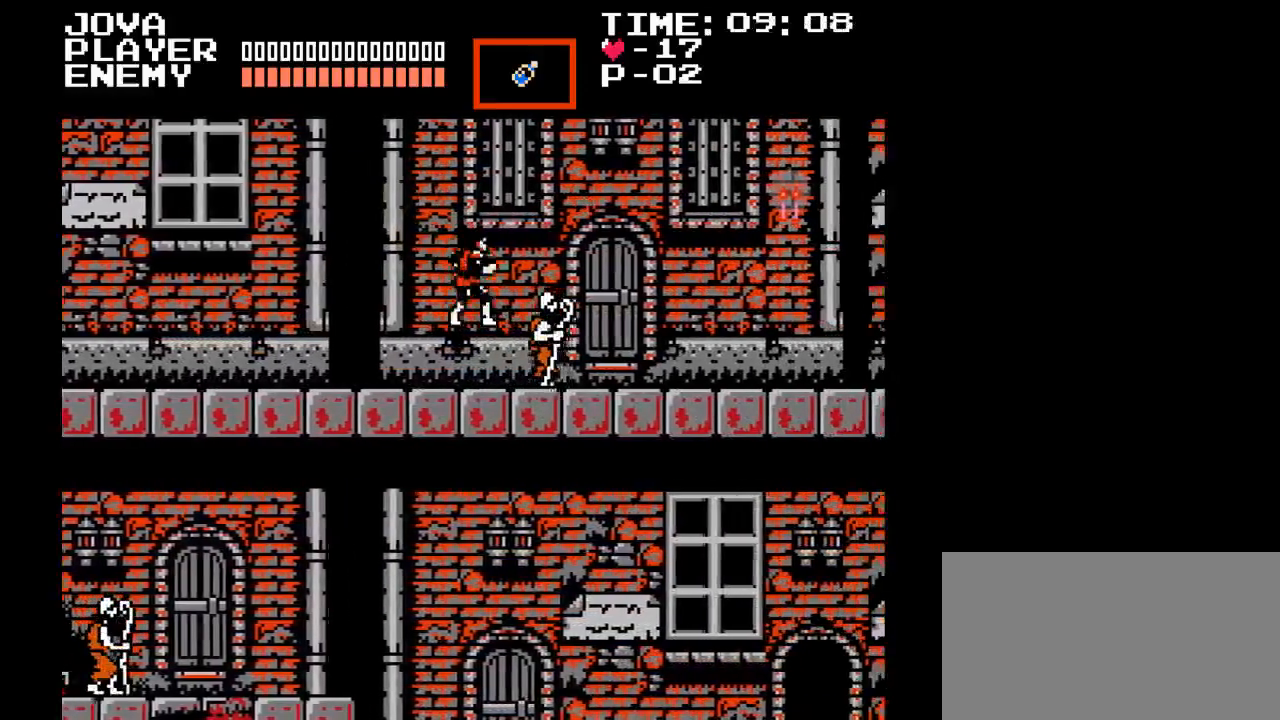
{"buttons": ["B", "DPAD_RIGHT"], "events": [[483, "B", "down"]]}
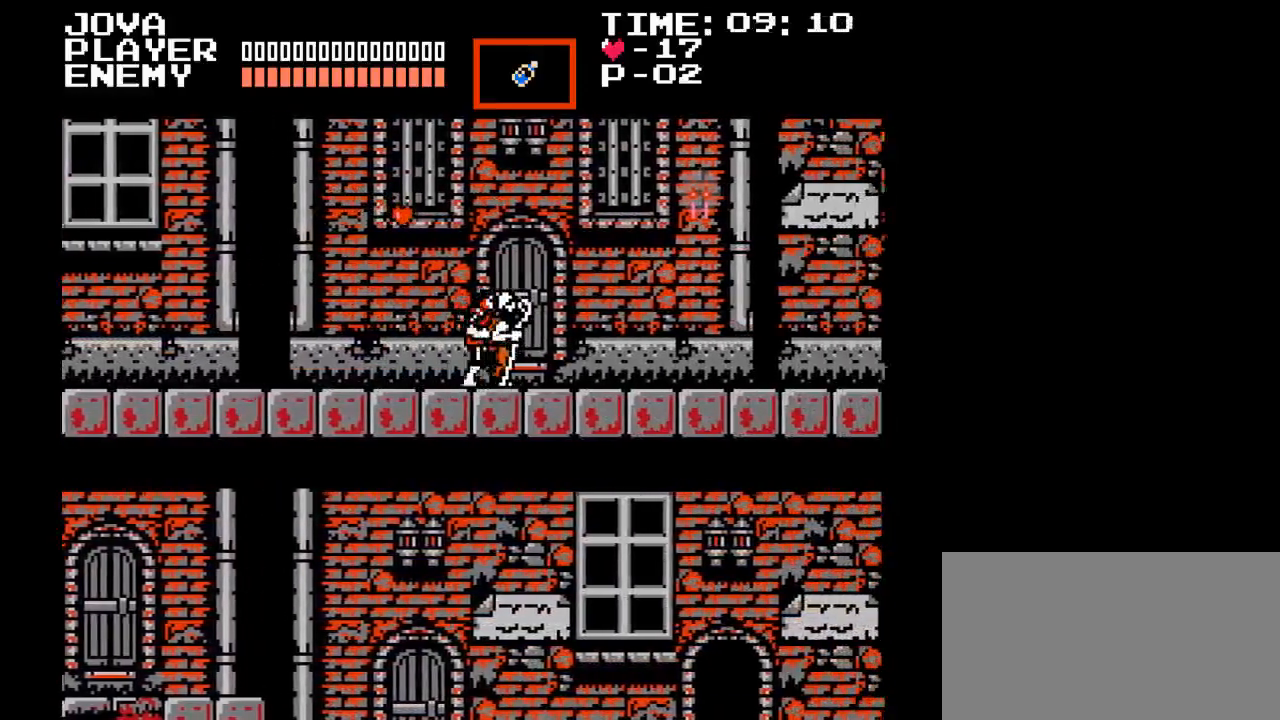
{"buttons": ["DPAD_RIGHT"], "events": [[133, "Y", "down"], [267, "B", "up"], [367, "Y", "up"]]}
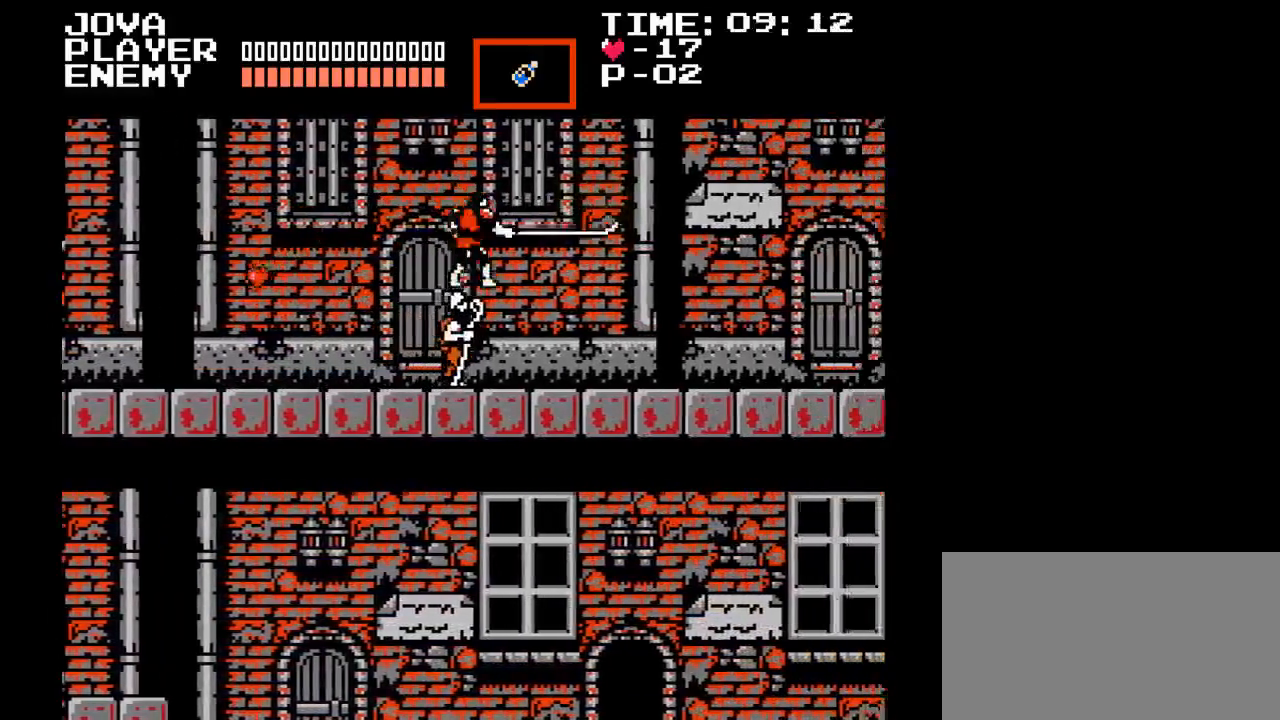
{"buttons": ["DPAD_RIGHT"], "events": []}
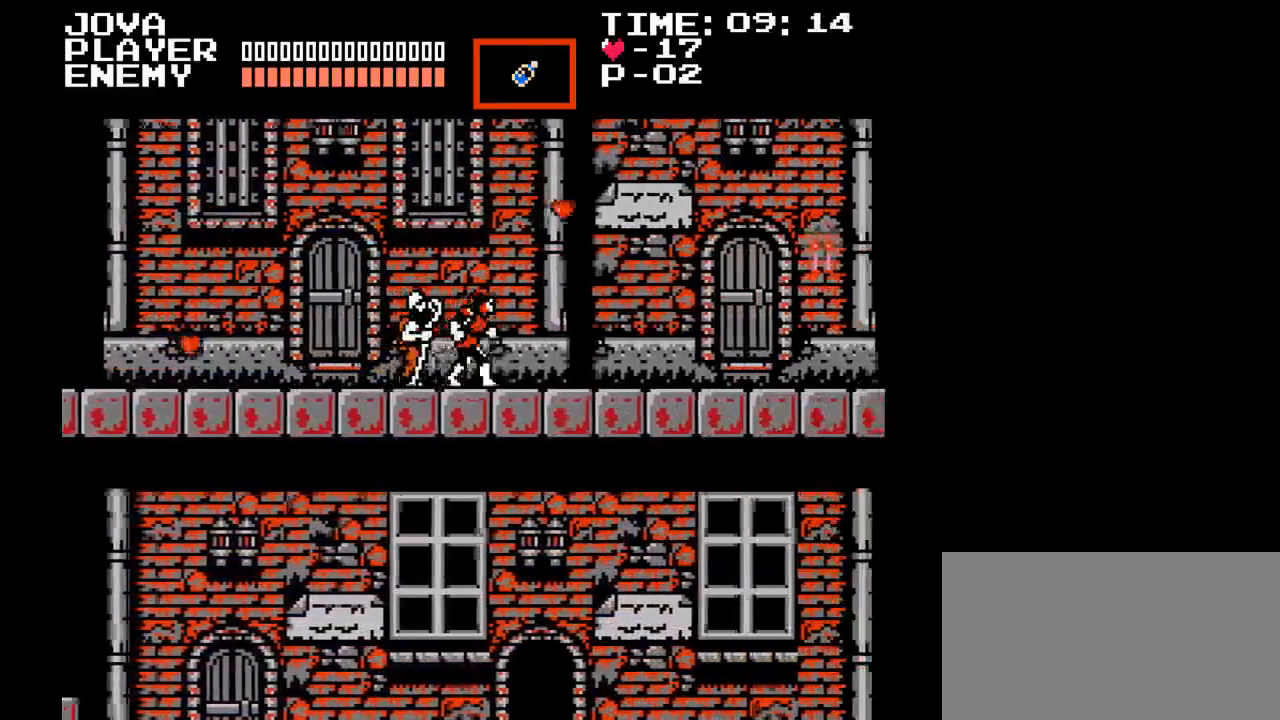
{"buttons": ["DPAD_RIGHT"], "events": [[300, "B", "down"], [467, "B", "up"]]}
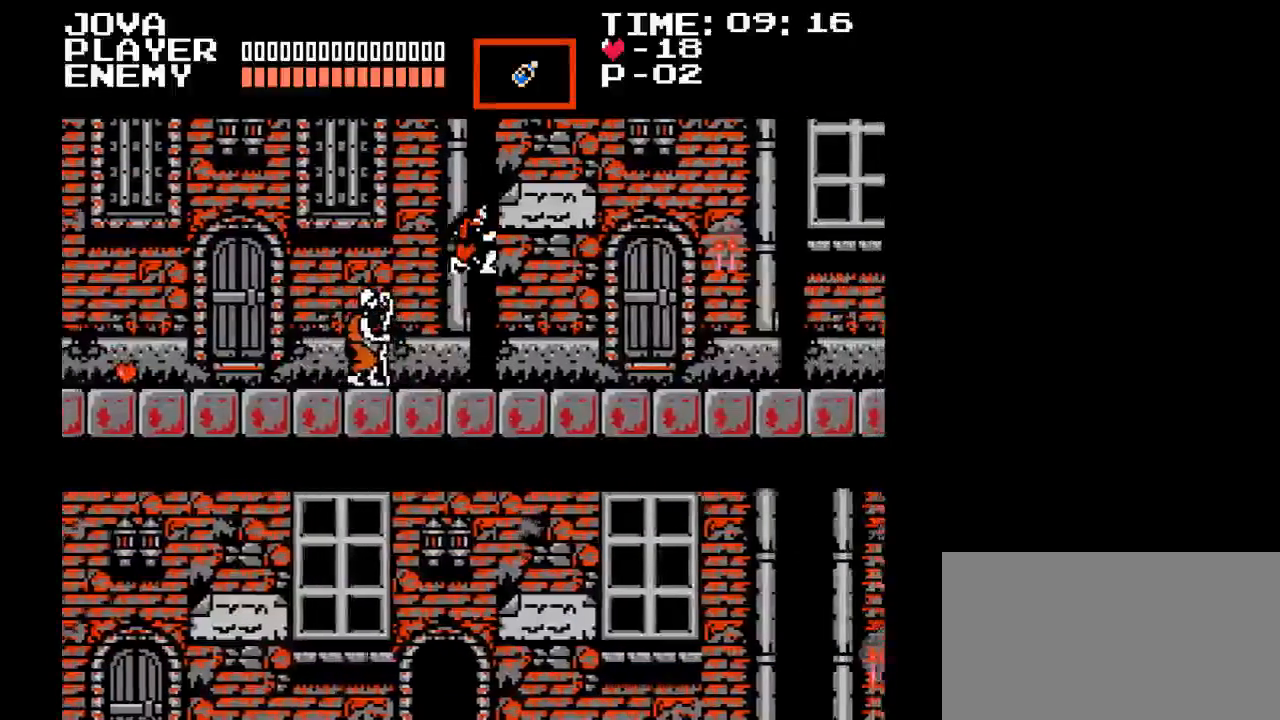
{"buttons": ["DPAD_RIGHT"], "events": []}
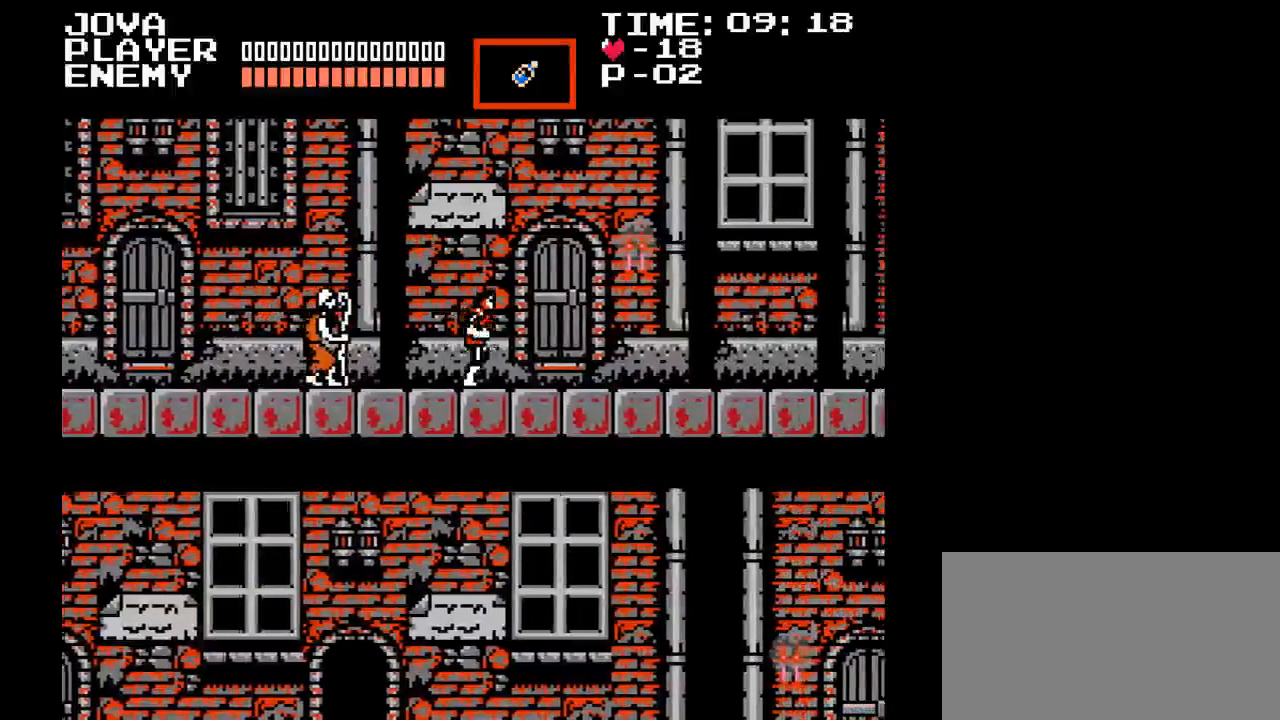
{"buttons": ["Y", "DPAD_RIGHT"], "events": [[33, "B", "down"], [217, "B", "up"], [300, "Y", "down"]]}
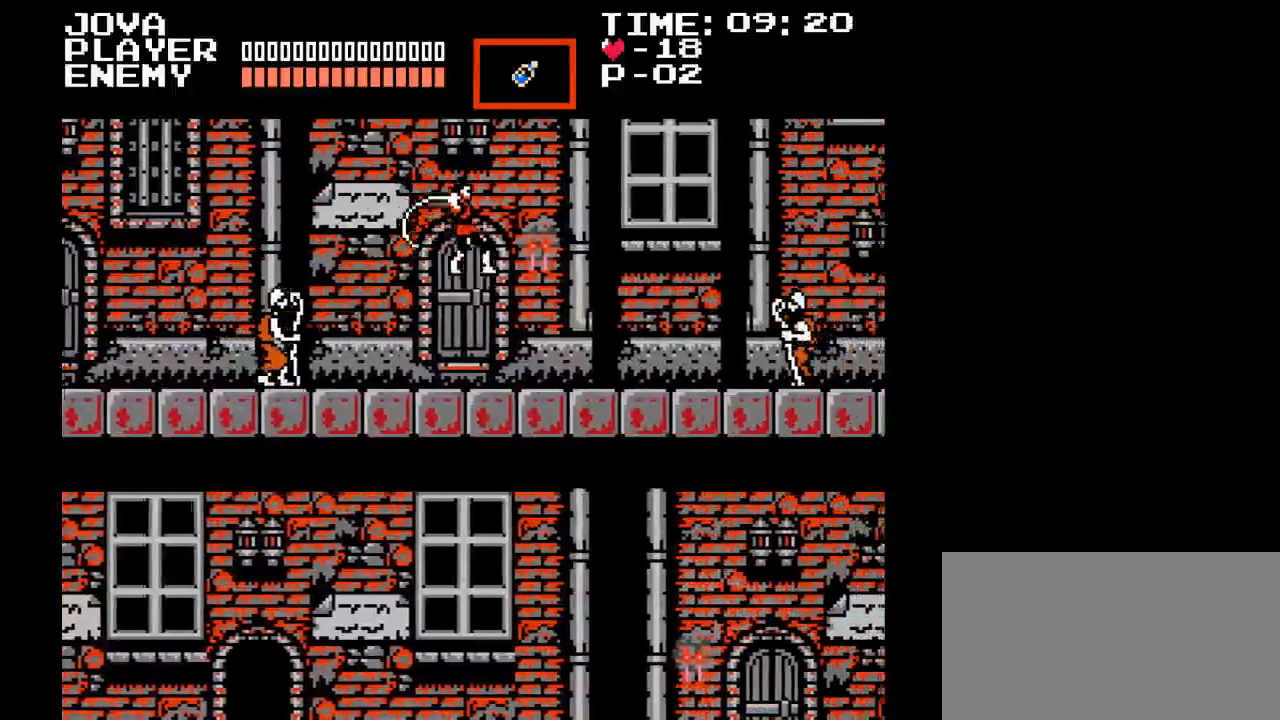
{"buttons": ["B", "DPAD_RIGHT"], "events": [[33, "Y", "up"], [400, "B", "down"]]}
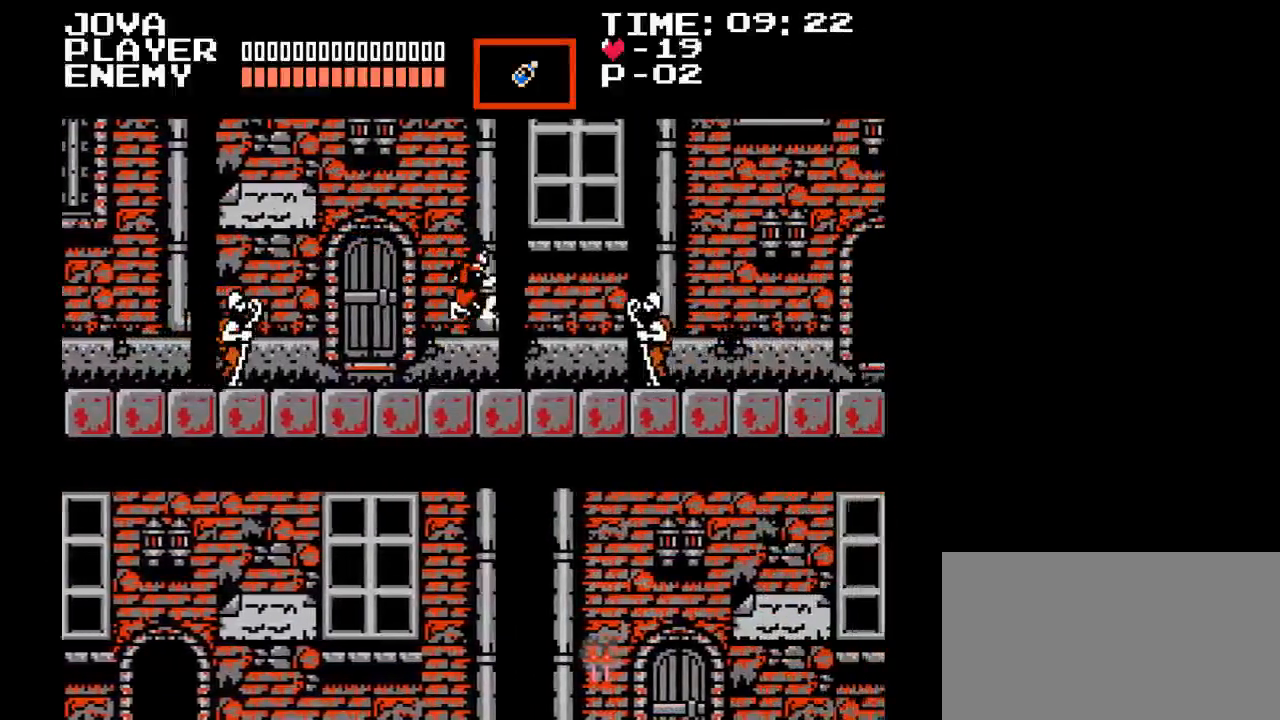
{"buttons": ["DPAD_RIGHT"], "events": [[283, "B", "up"]]}
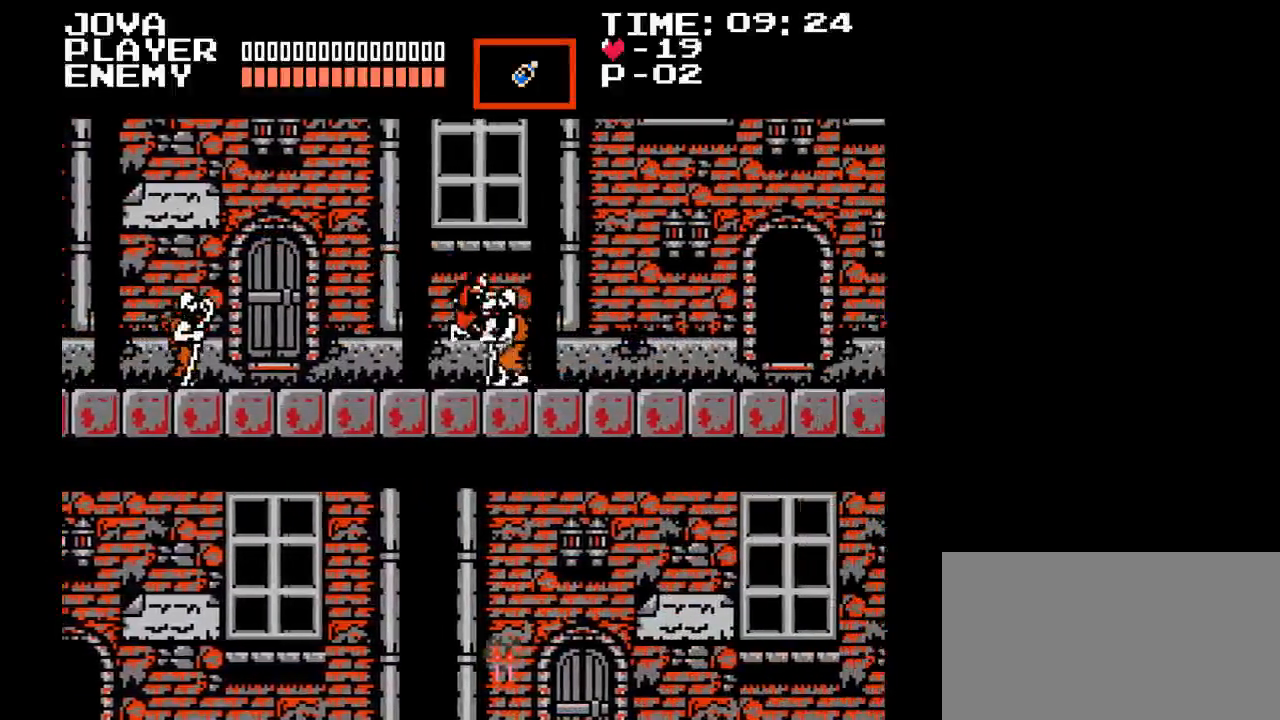
{"buttons": ["B", "DPAD_RIGHT"], "events": [[333, "B", "down"]]}
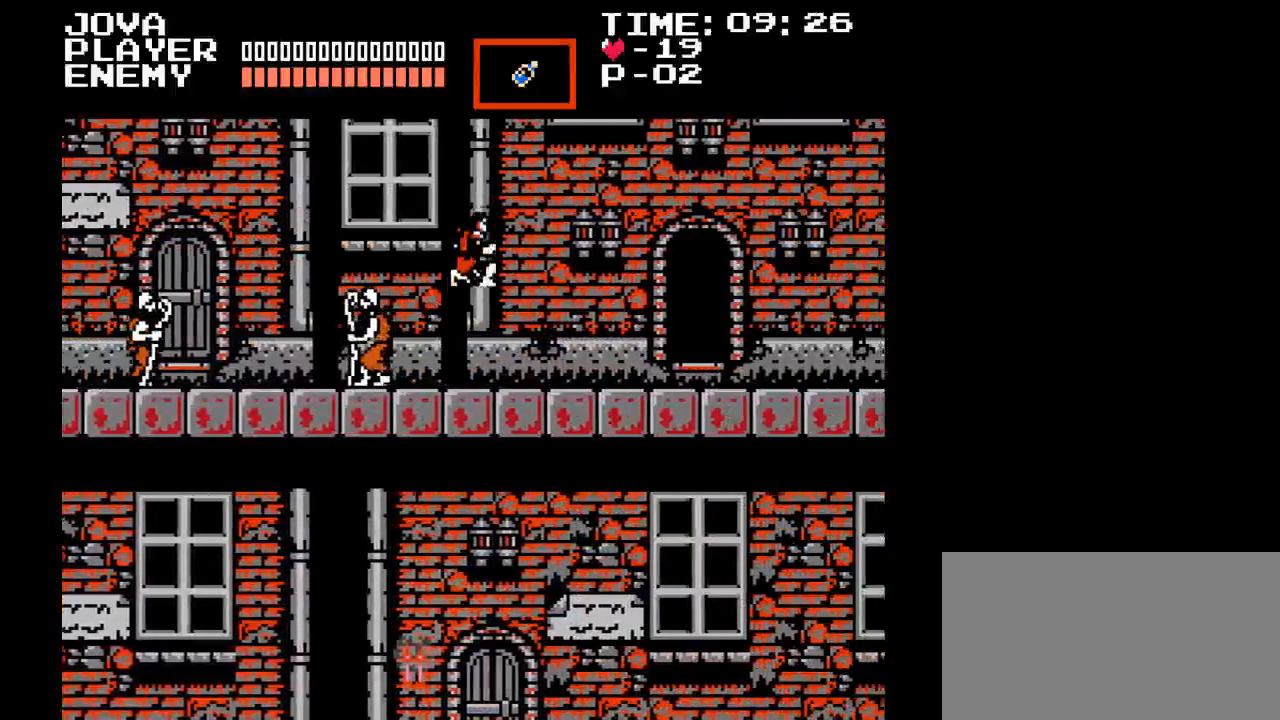
{"buttons": ["DPAD_RIGHT"], "events": [[17, "B", "up"], [117, "Y", "down"], [383, "Y", "up"]]}
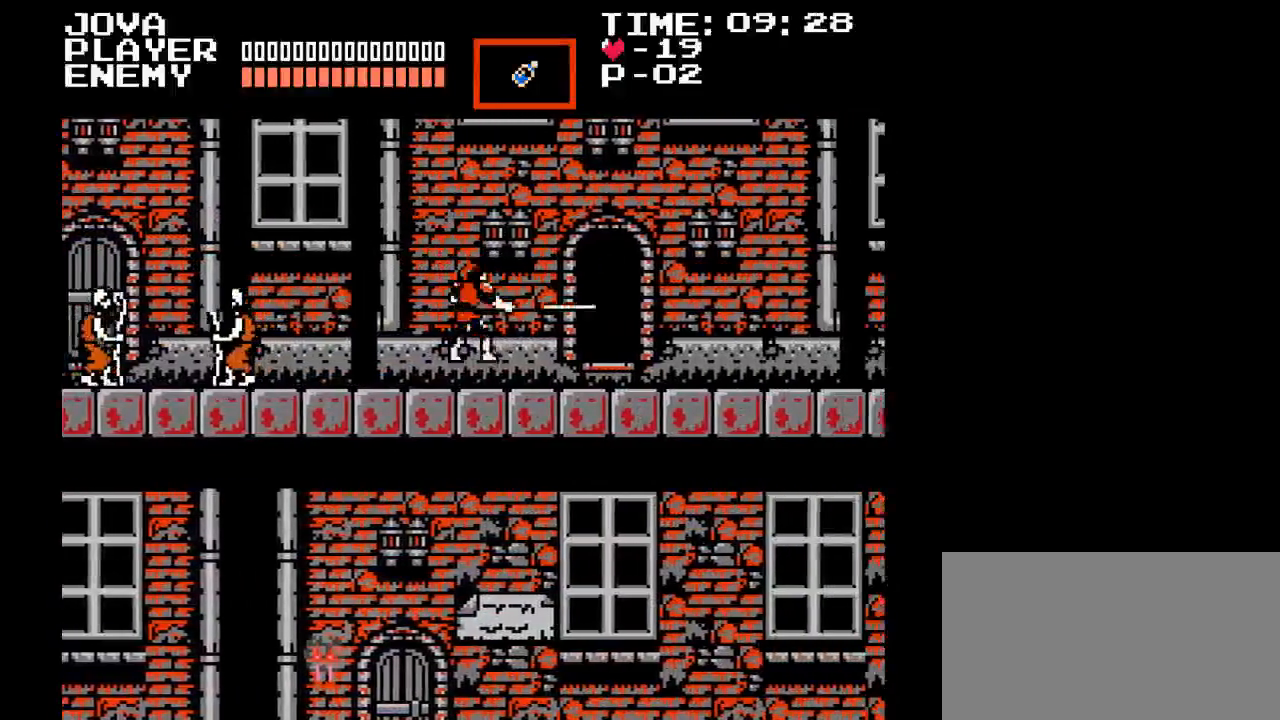
{"buttons": ["DPAD_RIGHT"], "events": []}
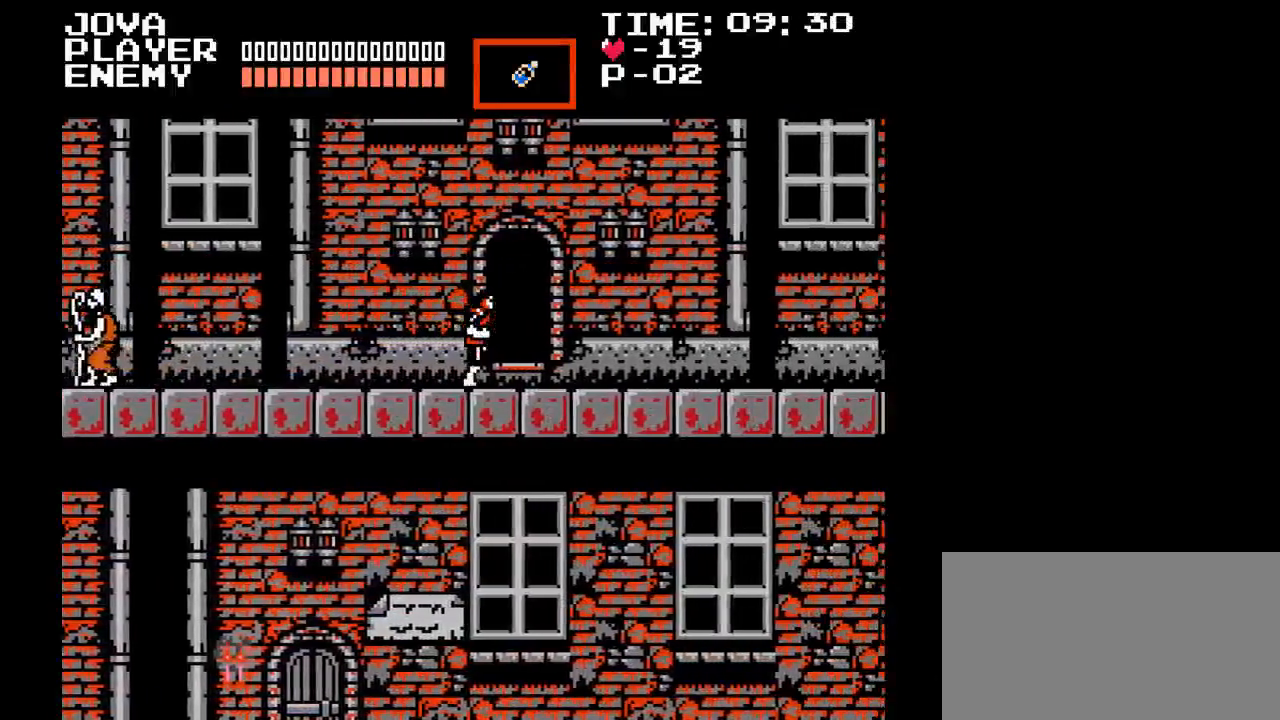
{"buttons": [], "events": [[233, "DPAD_RIGHT", "up"], [333, "DPAD_UP", "down"], [483, "DPAD_UP", "up"]]}
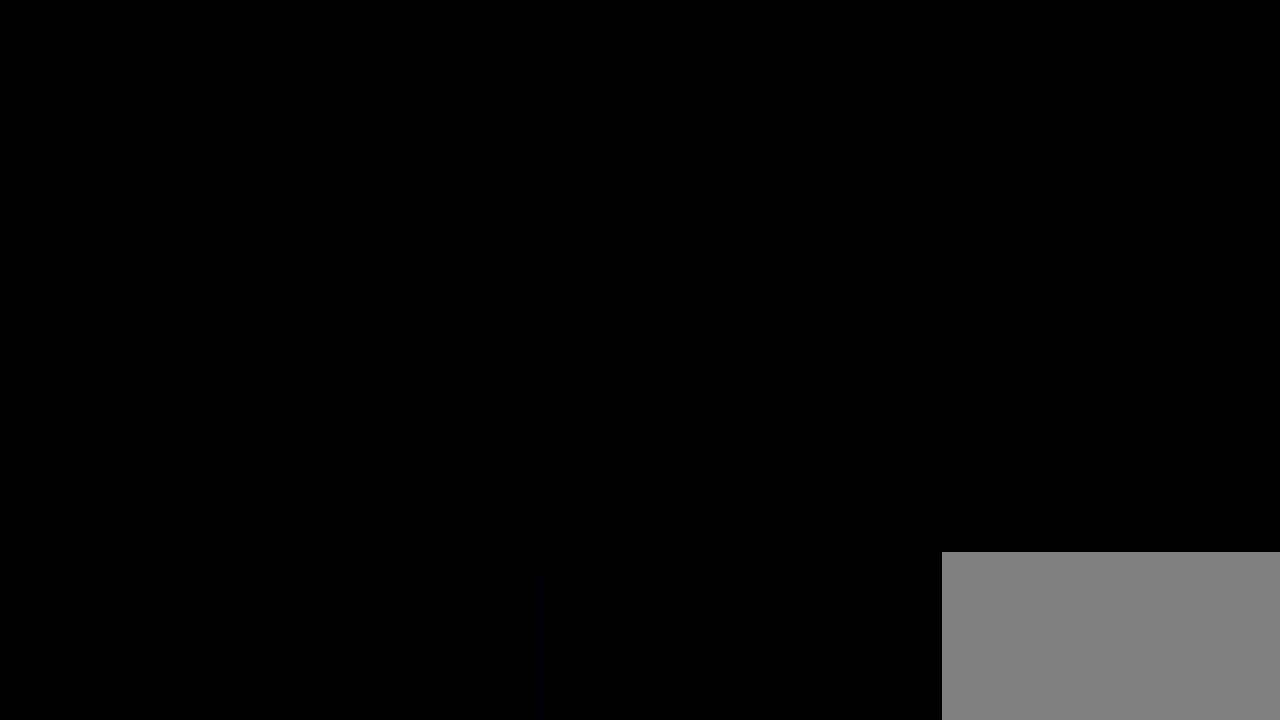
{"buttons": ["DPAD_RIGHT"], "events": [[233, "DPAD_RIGHT", "down"]]}
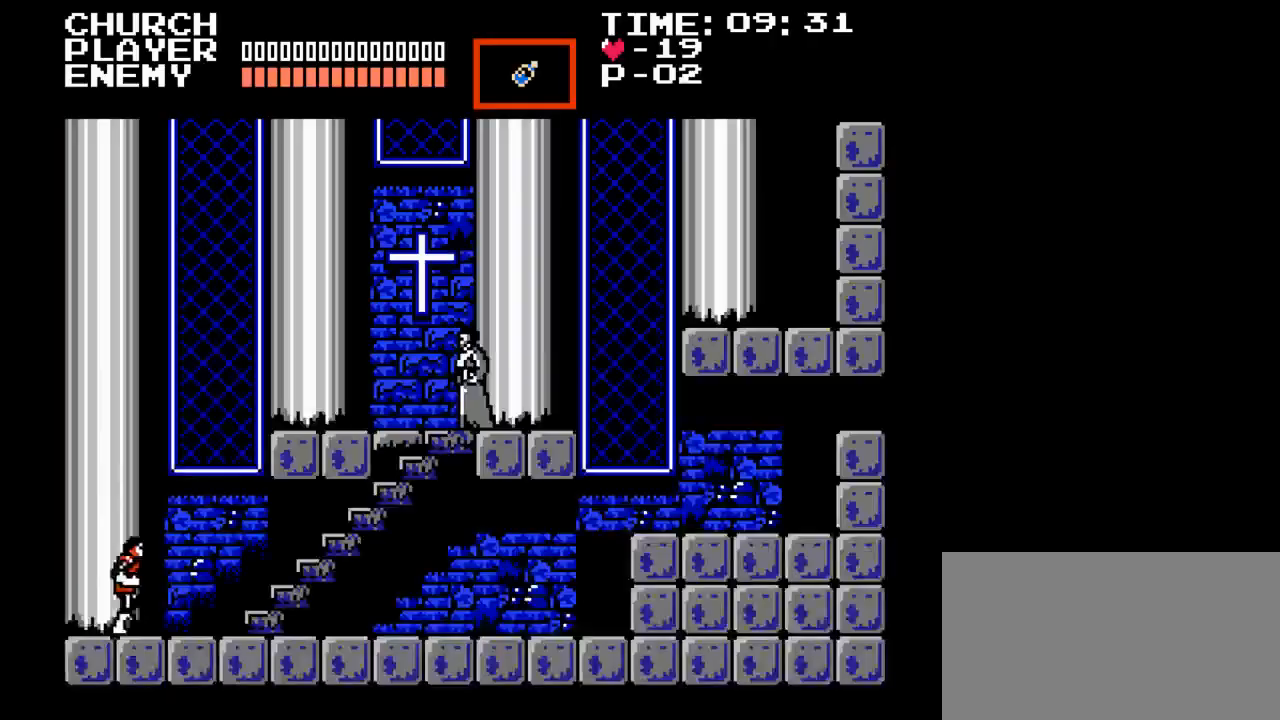
{"buttons": ["DPAD_UP"], "events": [[433, "DPAD_UP", "down"], [450, "DPAD_RIGHT", "up"]]}
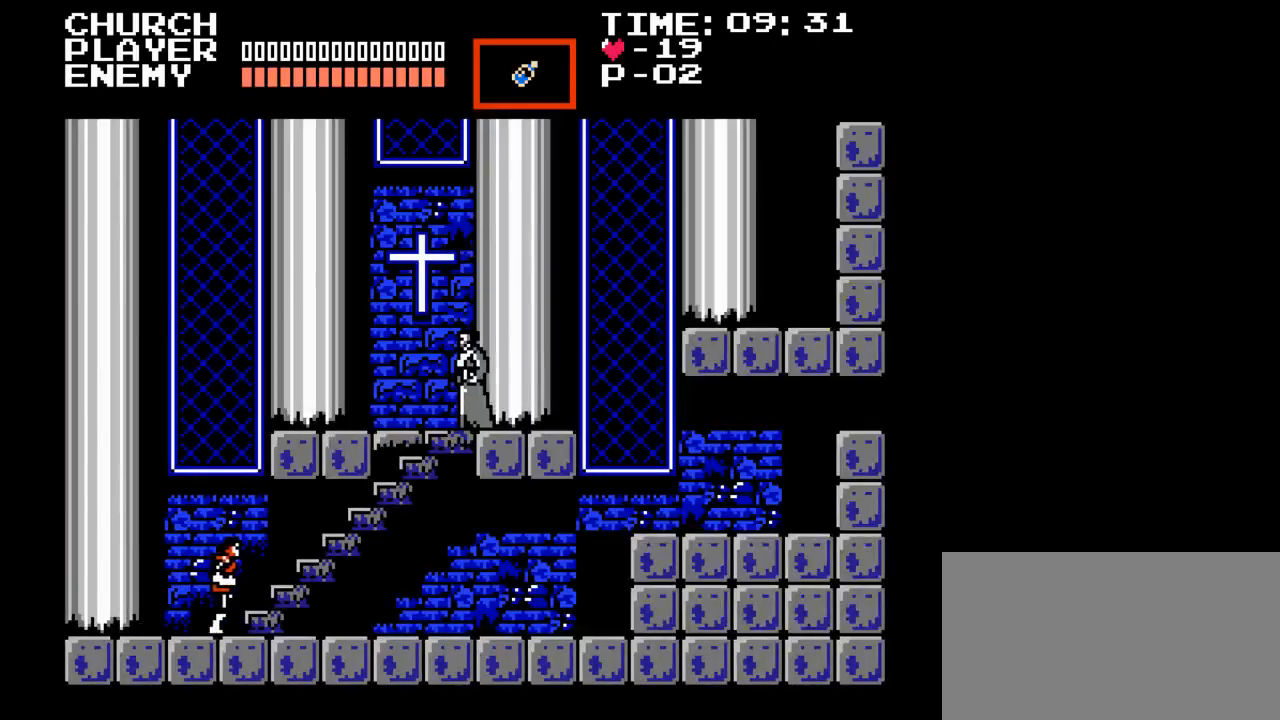
{"buttons": ["DPAD_UP"], "events": []}
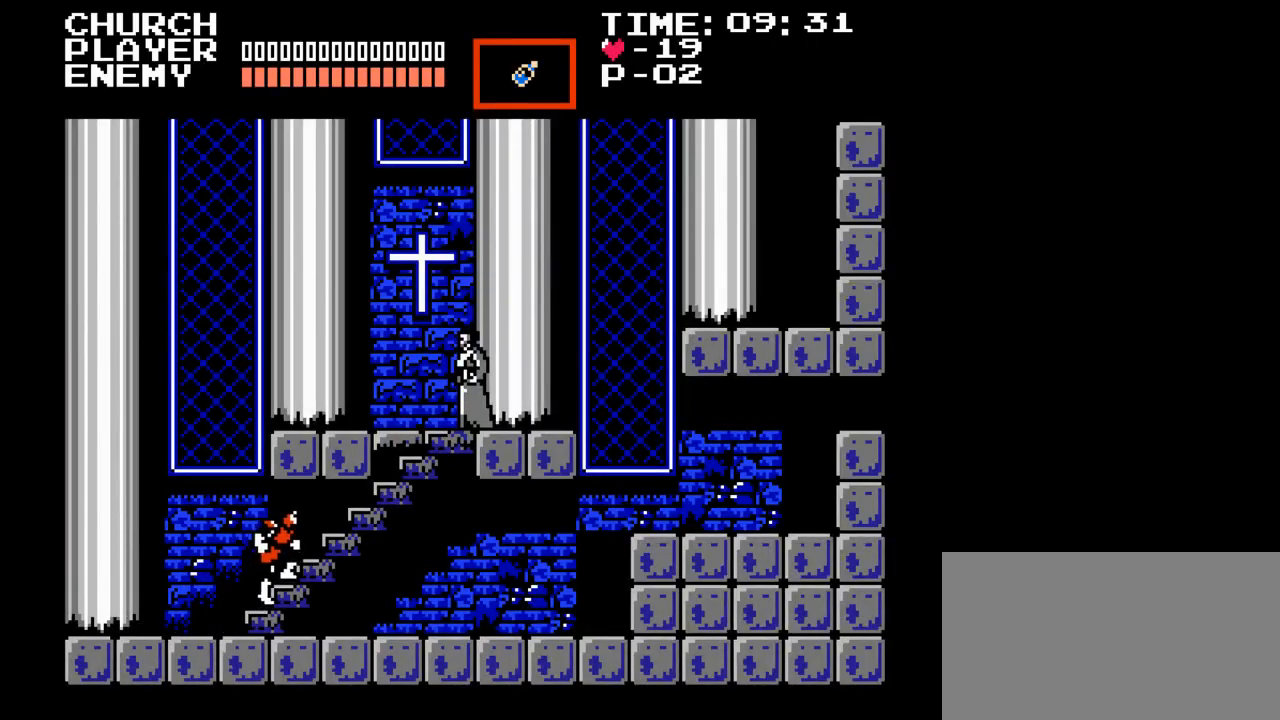
{"buttons": ["DPAD_UP"], "events": []}
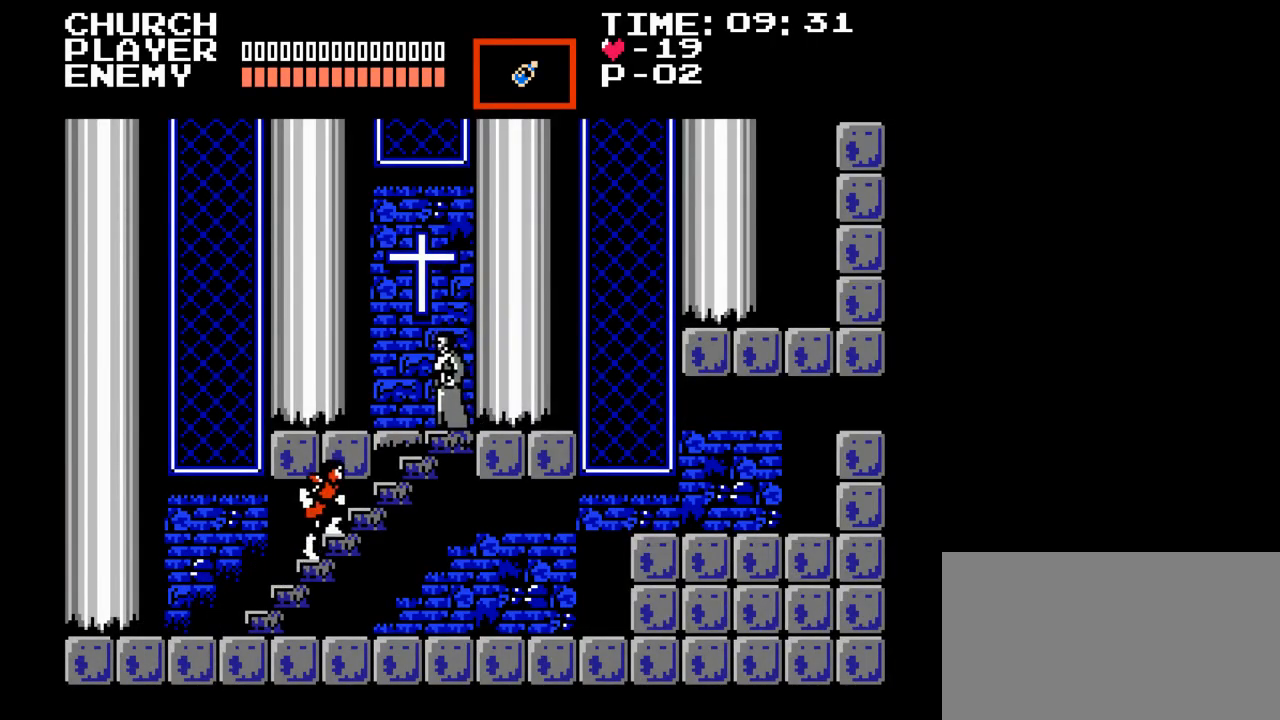
{"buttons": ["DPAD_RIGHT"], "events": [[17, "DPAD_RIGHT", "down"], [17, "DPAD_UP", "up"]]}
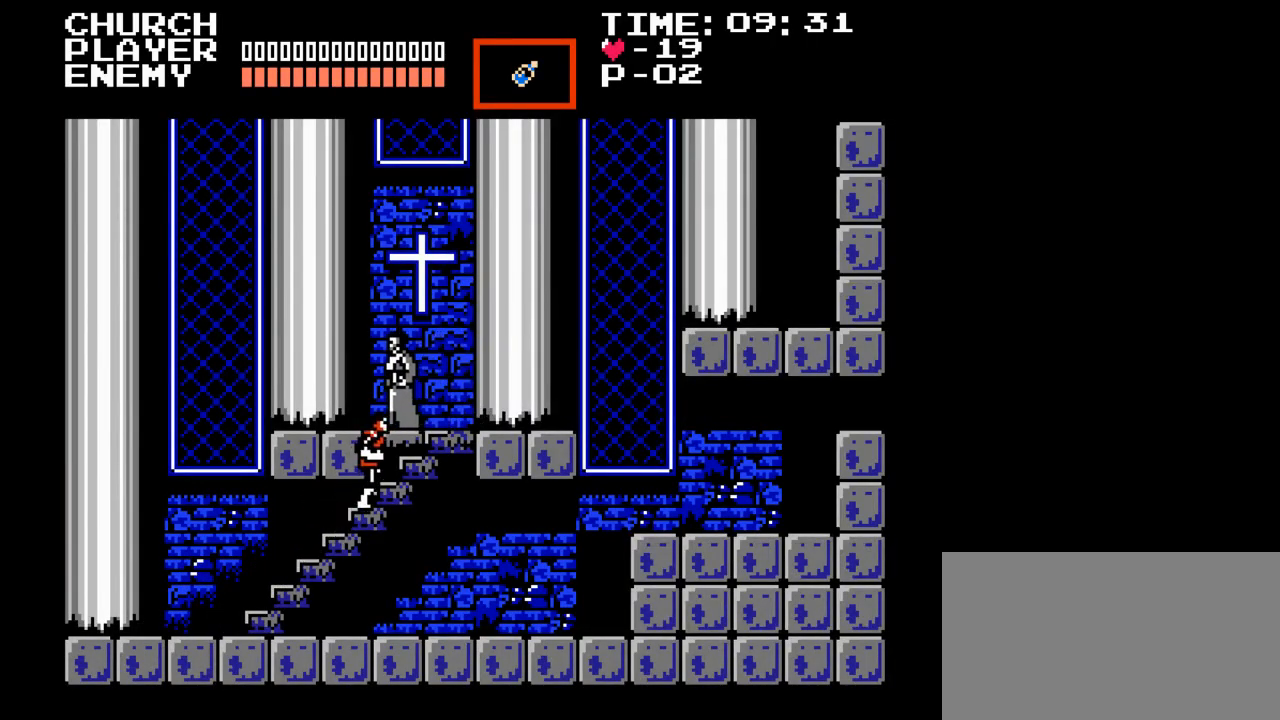
{"buttons": ["DPAD_RIGHT"], "events": []}